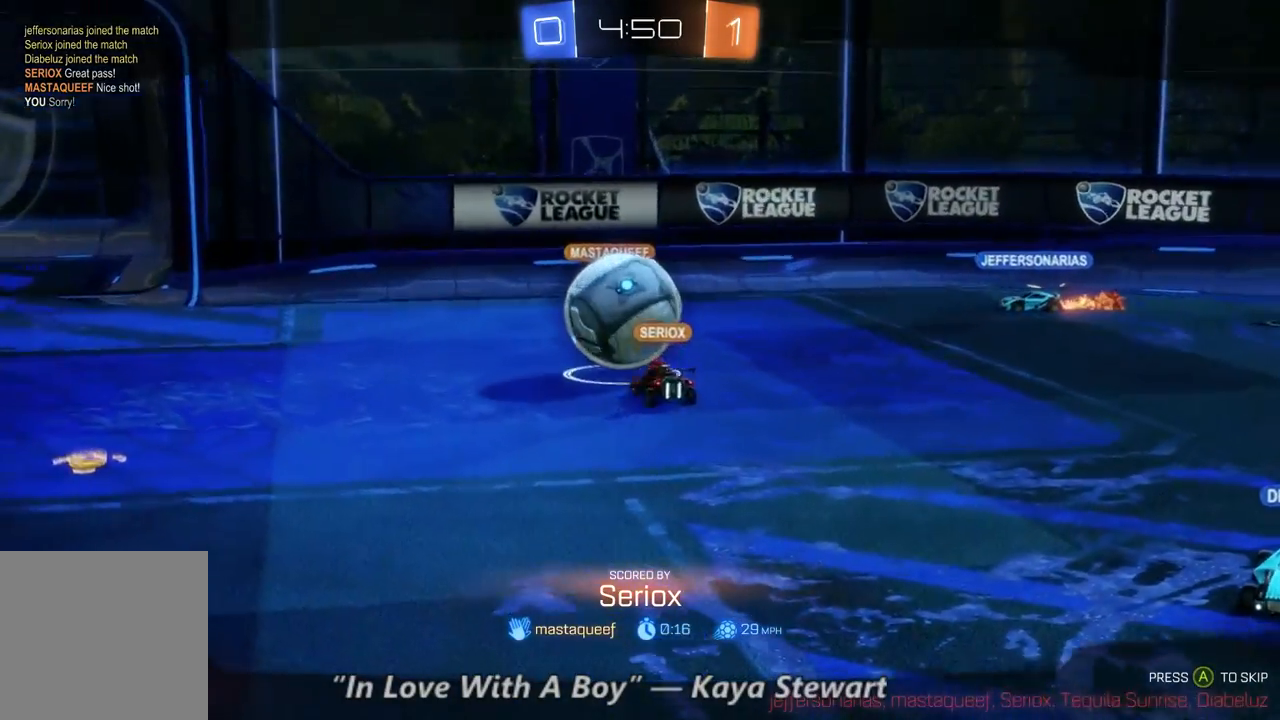
Gameplay with a controller (Xbox layout); each line is a JSON object with the inputs held at the frame after it. "events" lists button and stick changes between this image and that frame as [ms after this image, input, new state], when the widget could be followed in between. Not read: A L3 R3.
{"buttons": ["SELECT"], "left_stick": "center", "right_stick": "center", "events": [[67, "SELECT", "down"]]}
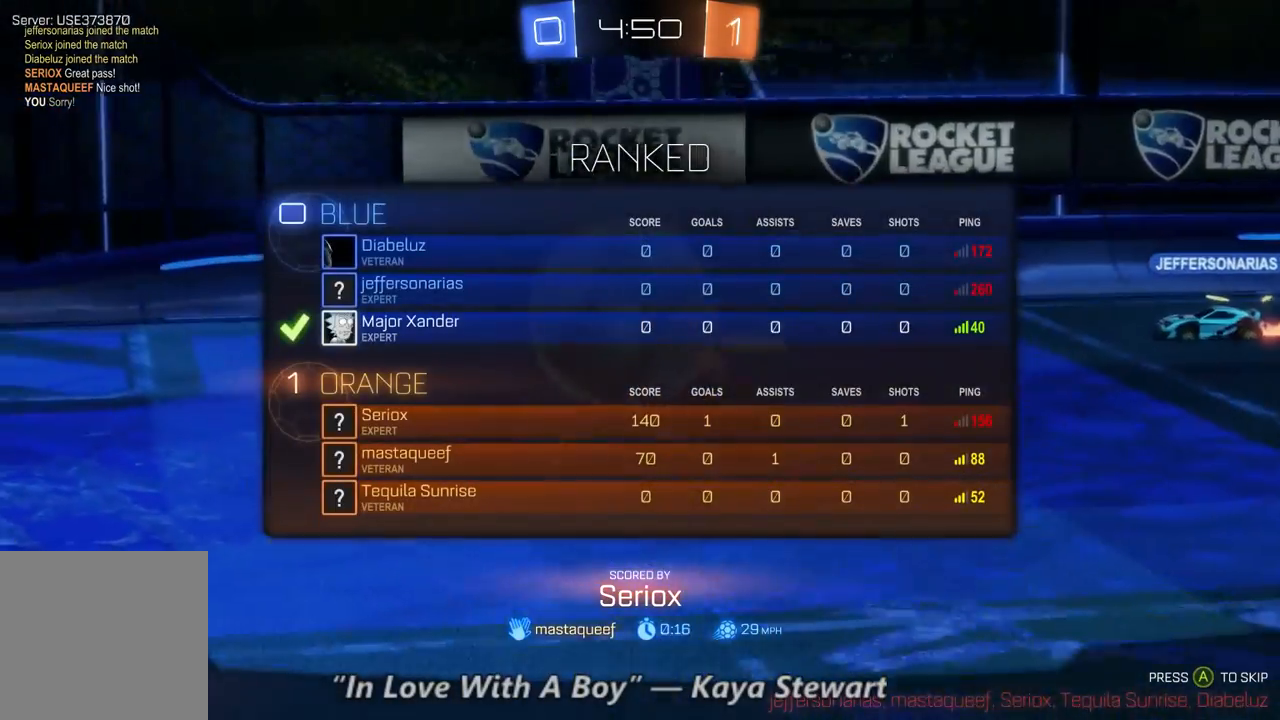
{"buttons": ["SELECT"], "left_stick": "center", "right_stick": "center", "events": []}
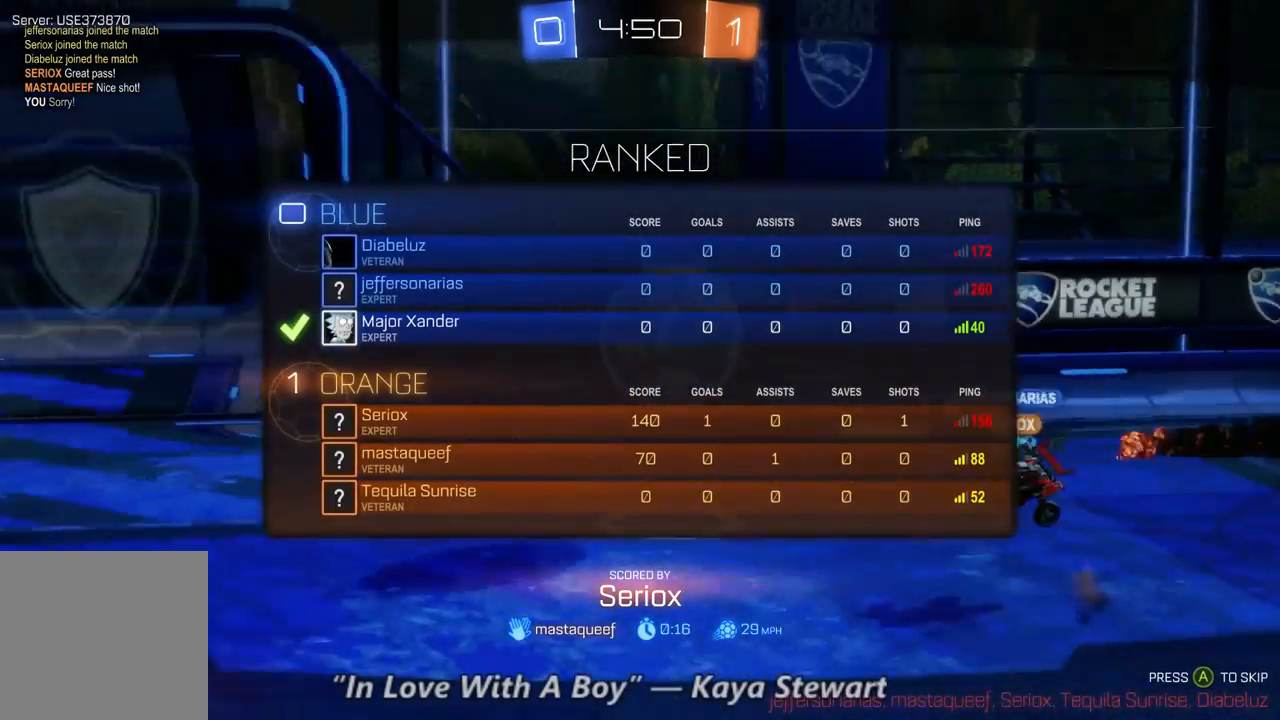
{"buttons": ["SELECT"], "left_stick": "center", "right_stick": "center", "events": []}
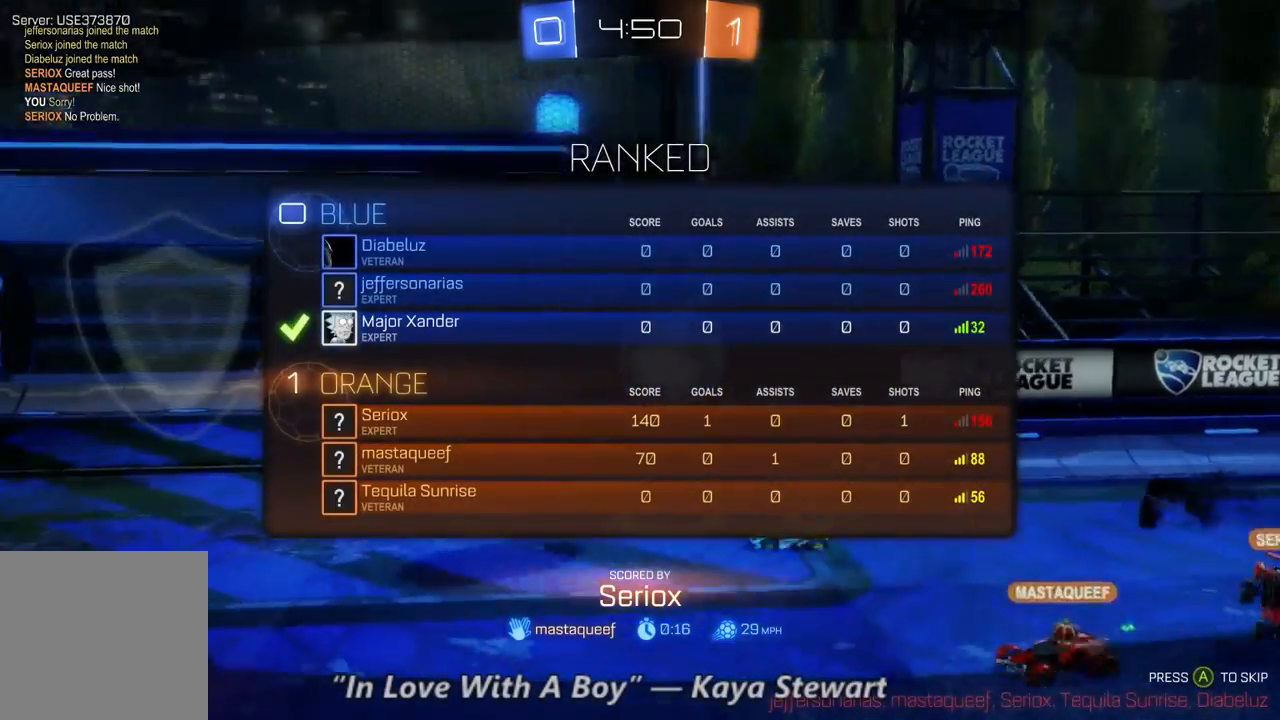
{"buttons": [], "left_stick": "center", "right_stick": "center", "events": [[167, "SELECT", "up"], [333, "SELECT", "down"], [400, "SELECT", "up"]]}
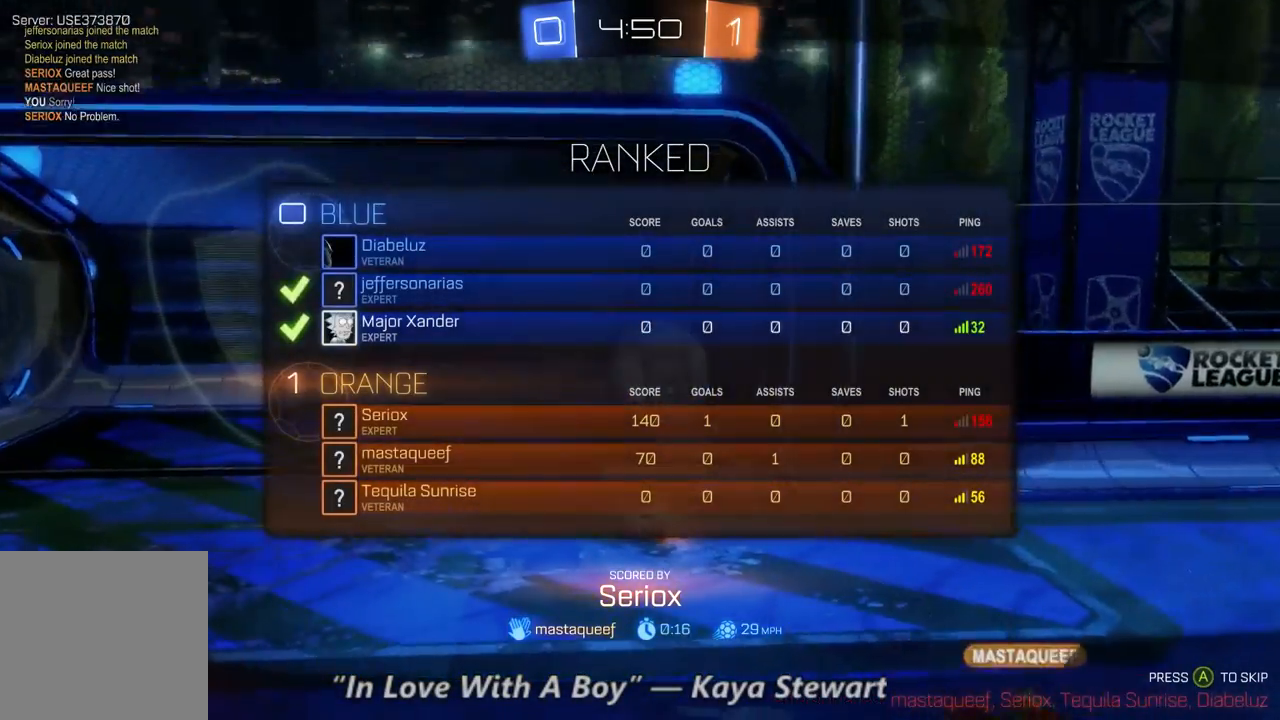
{"buttons": ["SELECT"], "left_stick": "center", "right_stick": "center", "events": [[167, "SELECT", "down"]]}
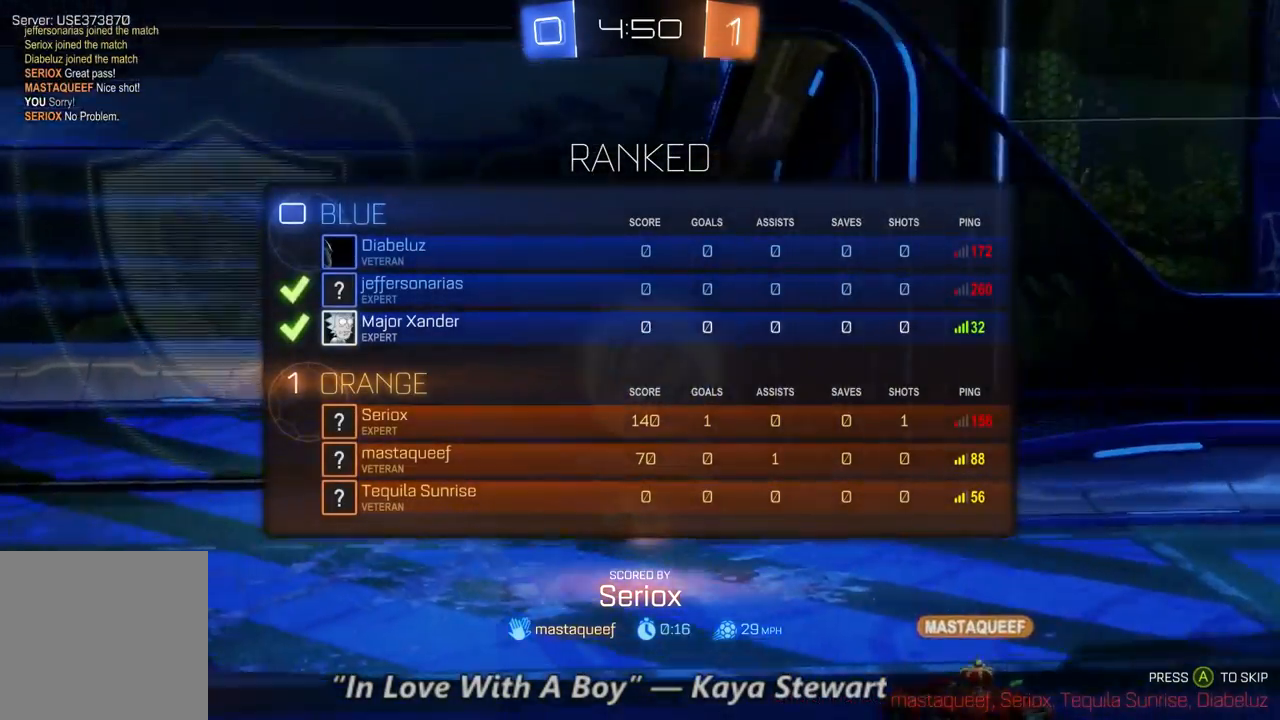
{"buttons": [], "left_stick": "center", "right_stick": "center", "events": [[67, "SELECT", "up"]]}
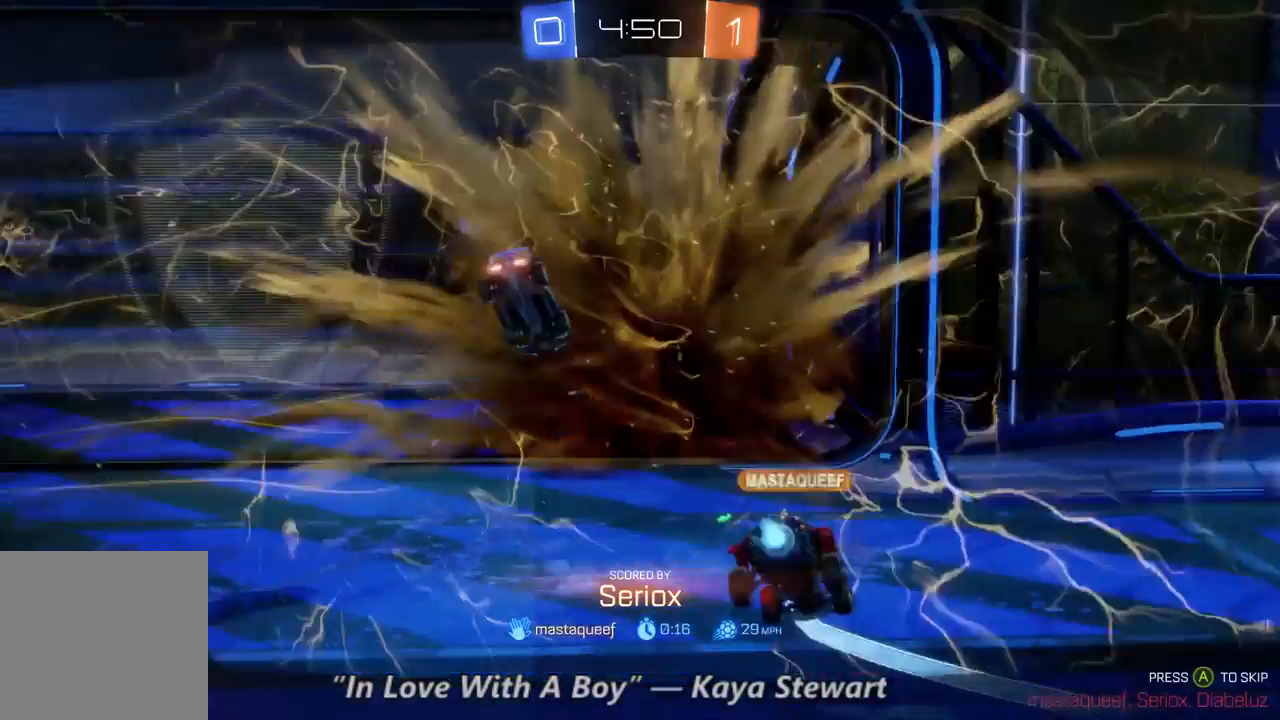
{"buttons": [], "left_stick": "center", "right_stick": "center", "events": []}
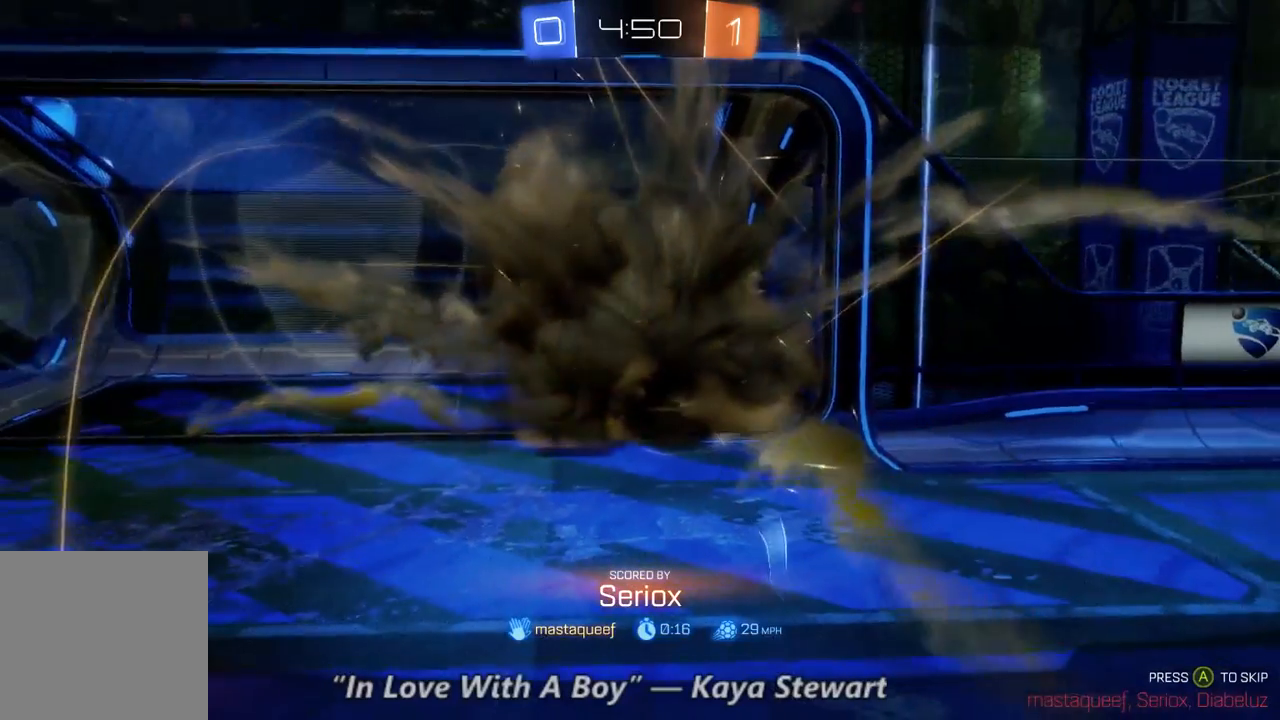
{"buttons": [], "left_stick": "center", "right_stick": "center", "events": []}
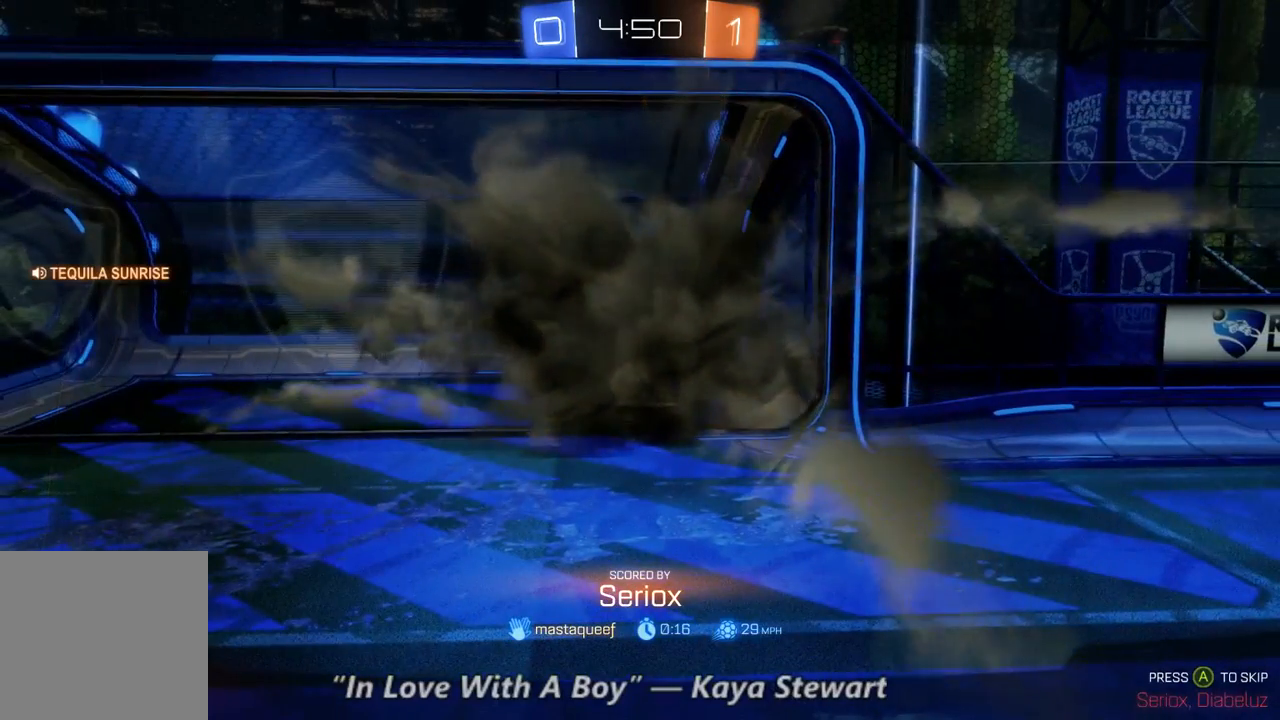
{"buttons": [], "left_stick": "center", "right_stick": "center", "events": []}
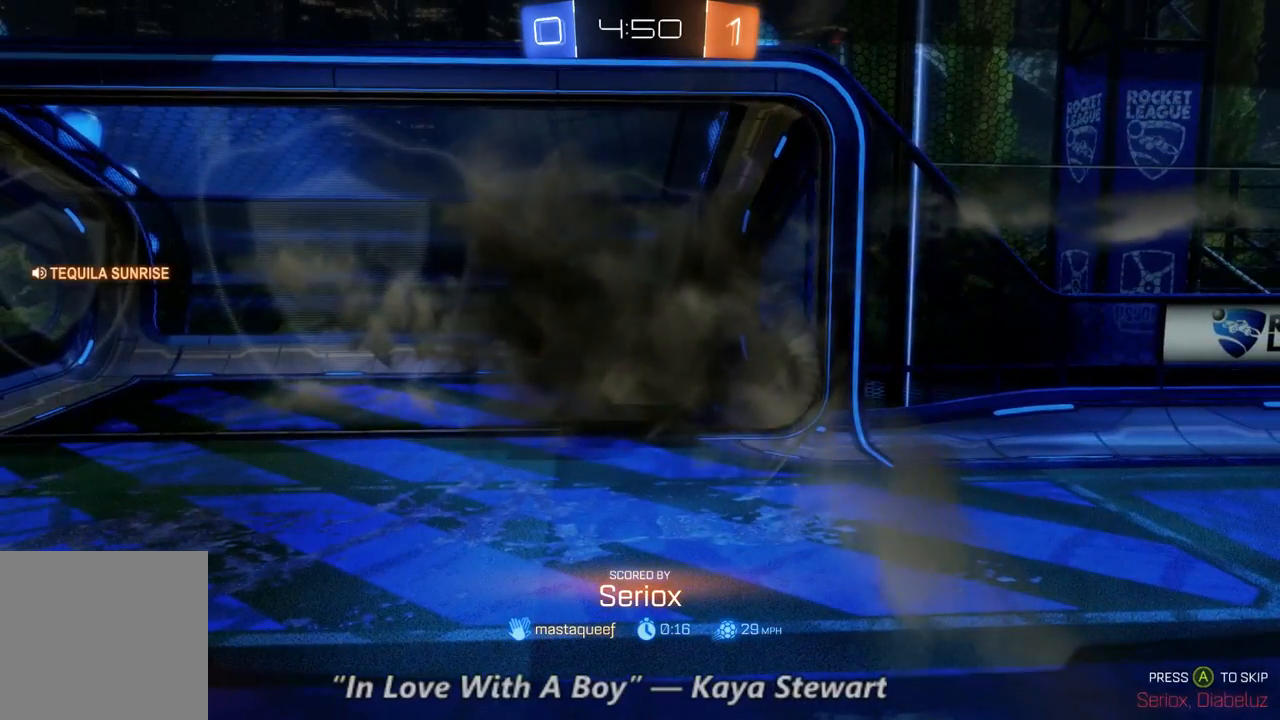
{"buttons": [], "left_stick": "center", "right_stick": "center", "events": []}
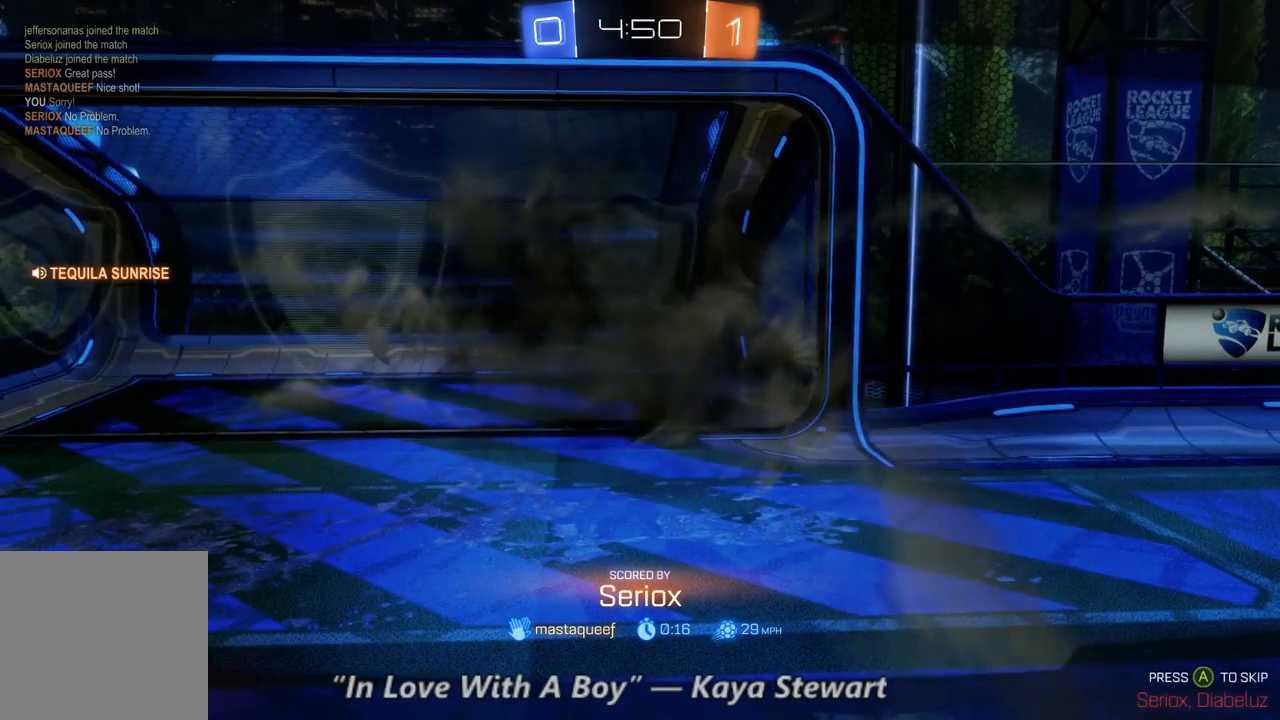
{"buttons": ["R2", "SELECT"], "left_stick": "center", "right_stick": "center", "events": [[100, "R2", "down"], [300, "SELECT", "down"]]}
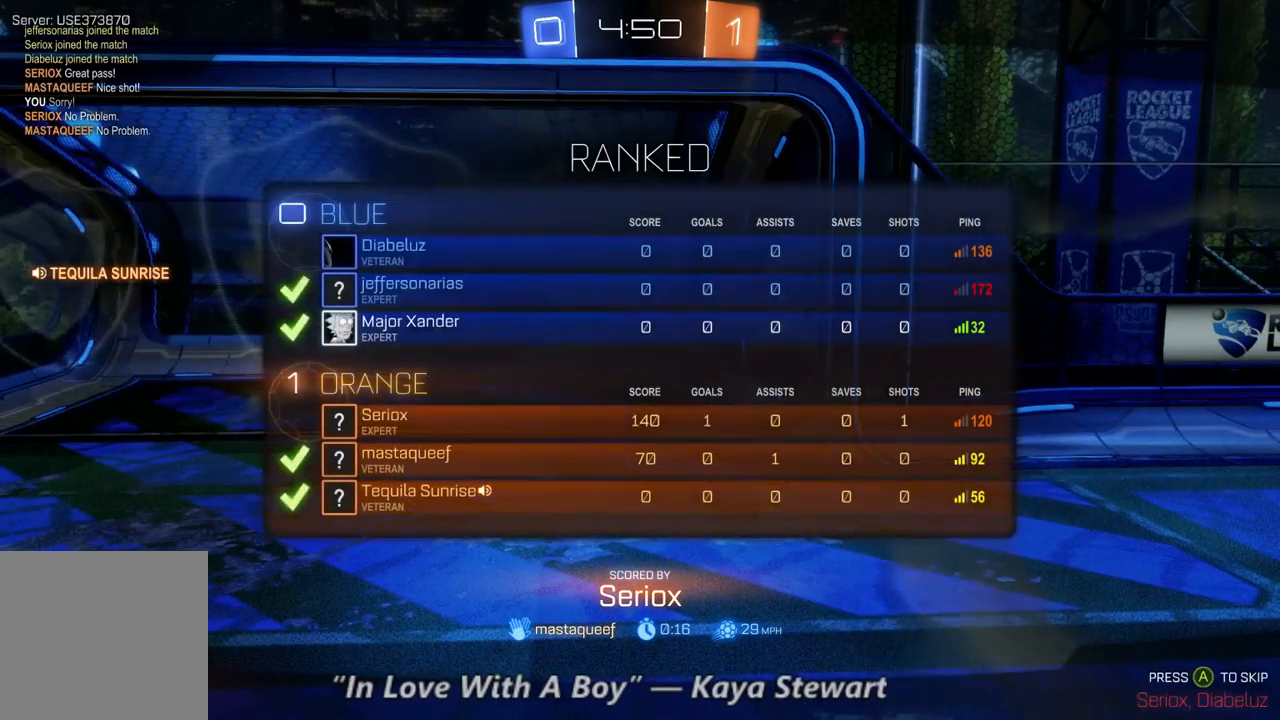
{"buttons": ["R2", "SELECT"], "left_stick": "center", "right_stick": "center", "events": []}
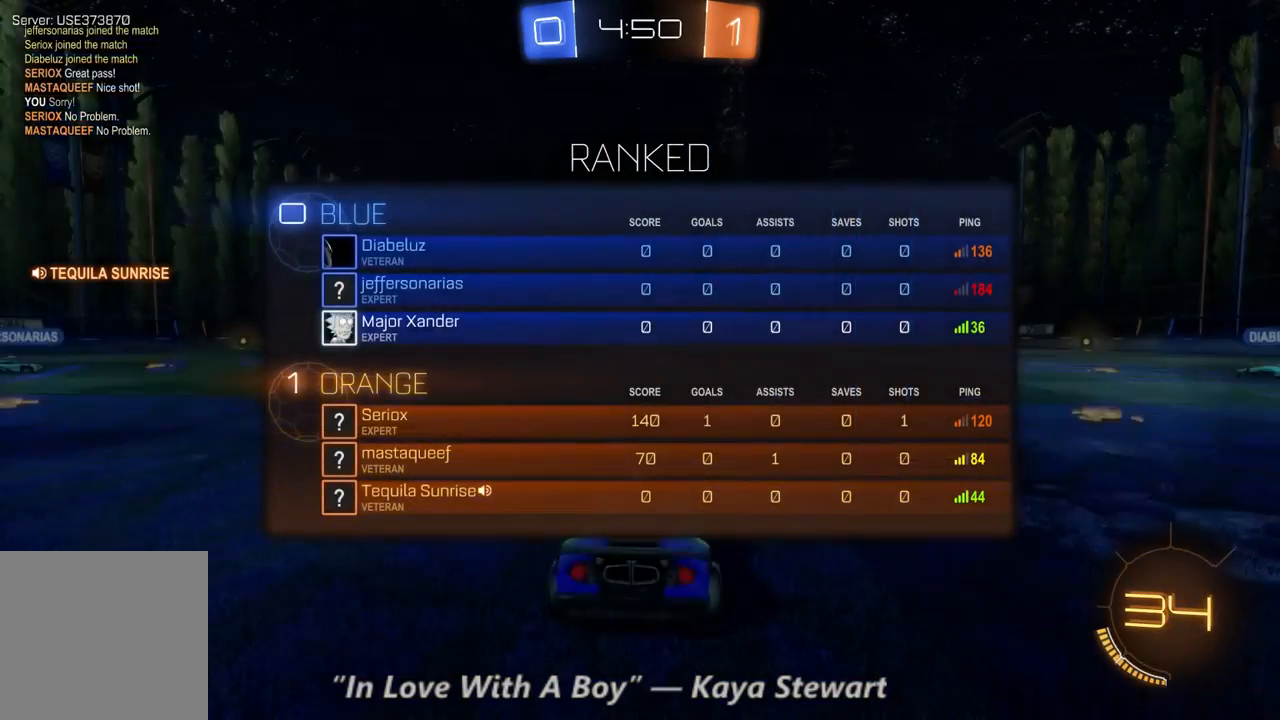
{"buttons": ["R2"], "left_stick": "center", "right_stick": "center", "events": [[233, "SELECT", "up"]]}
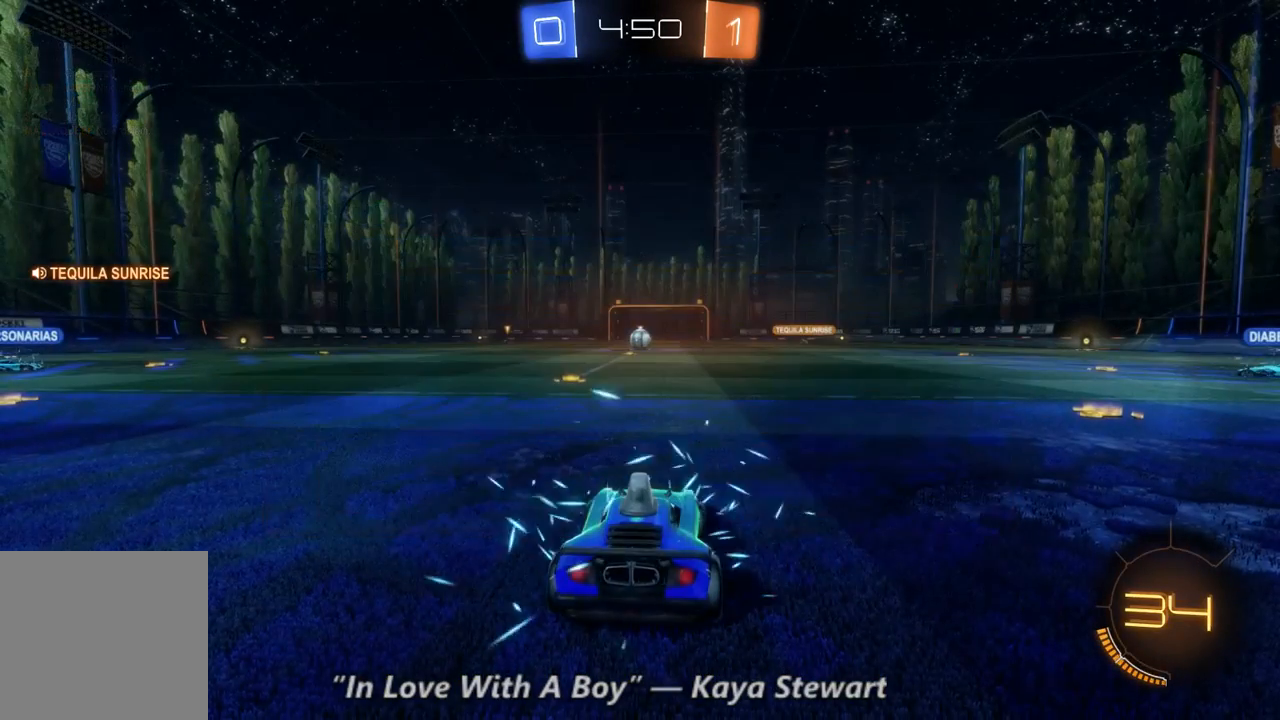
{"buttons": [], "left_stick": "center", "right_stick": "center", "events": [[200, "R2", "up"]]}
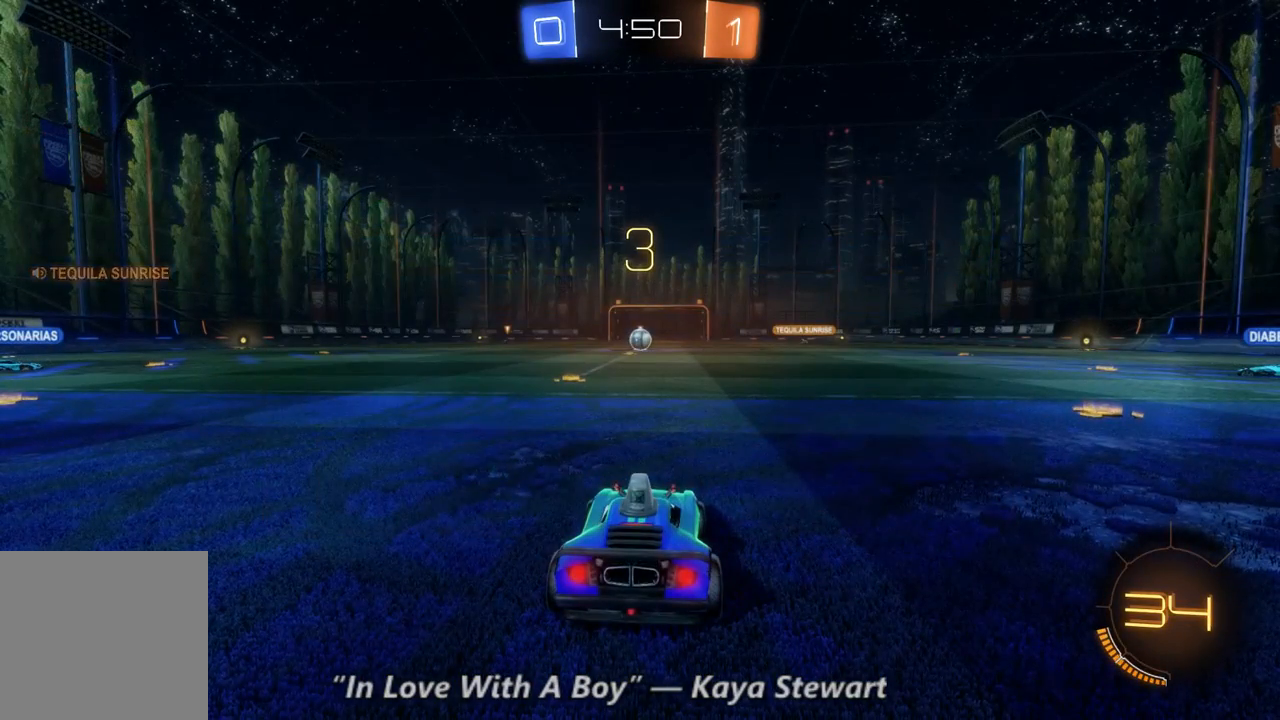
{"buttons": ["L2"], "left_stick": "center", "right_stick": "center", "events": [[233, "L2", "down"]]}